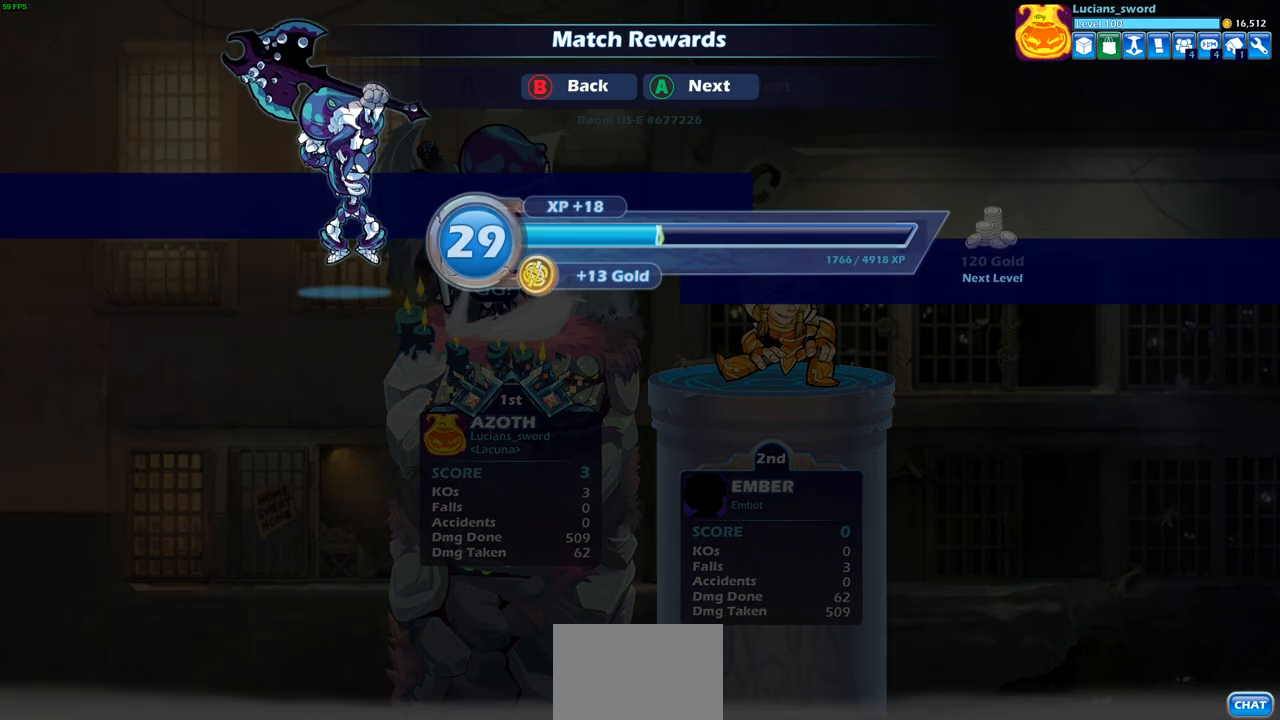
Gameplay with a controller (PlayStation layout); each line is a JSON object with the inputs held at the frame after it. "events" lists button and stick changes between this image and that frame as [ms after this image, input, new state], when the widget could be followed in between. Not read: L1.
{"buttons": ["CROSS"], "left_stick": "center", "right_stick": "center", "events": [[133, "CROSS", "down"], [250, "CROSS", "up"], [433, "CROSS", "down"]]}
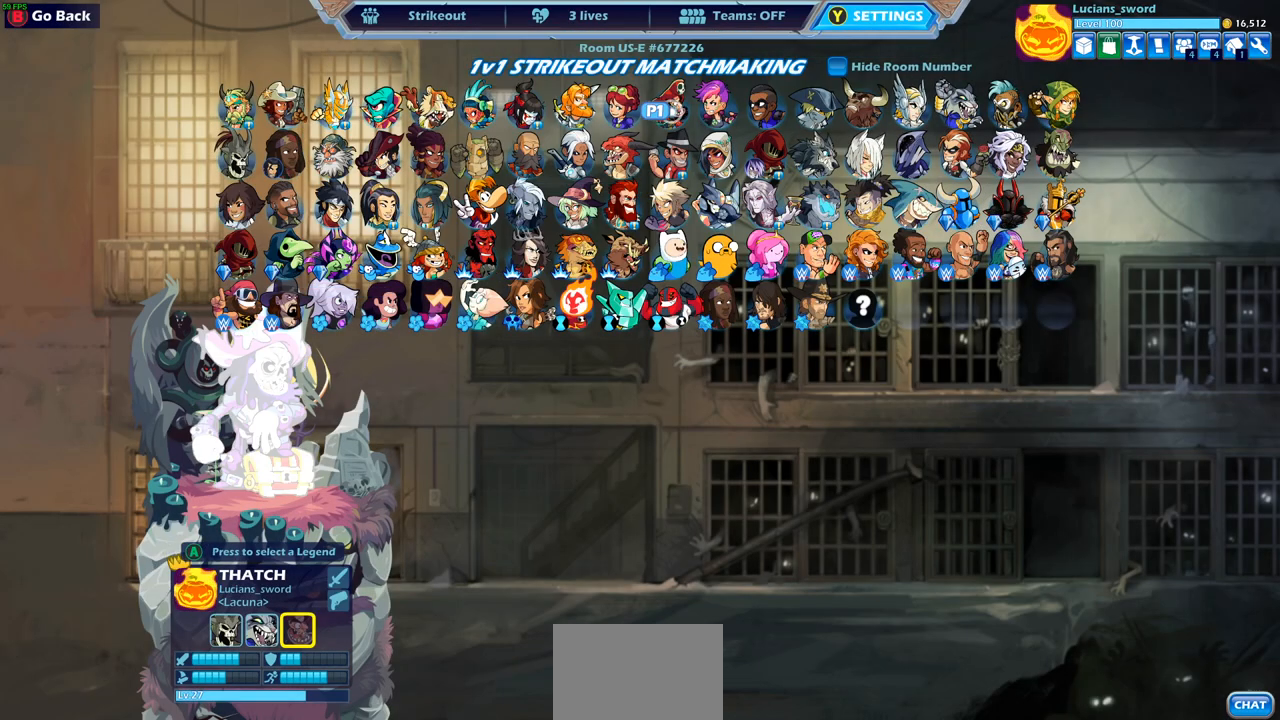
{"buttons": [], "left_stick": "center", "right_stick": "center", "events": [[17, "CROSS", "up"]]}
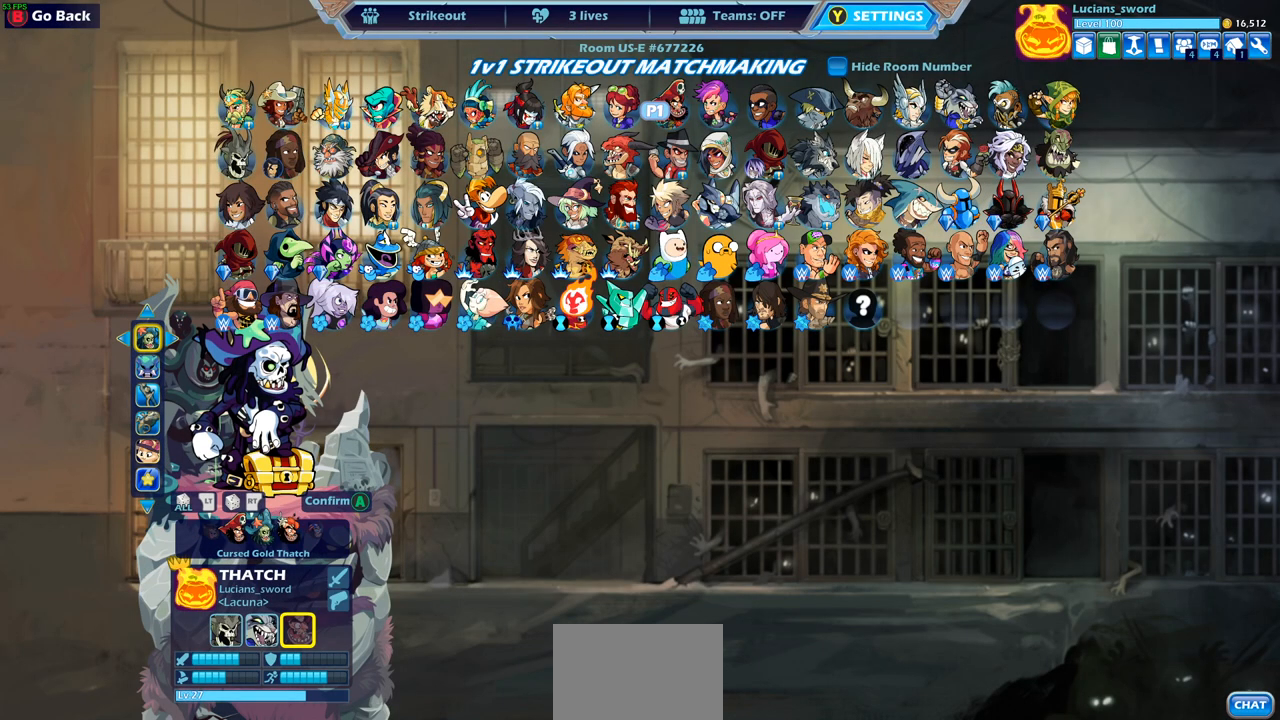
{"buttons": [], "left_stick": "center", "right_stick": "center", "events": []}
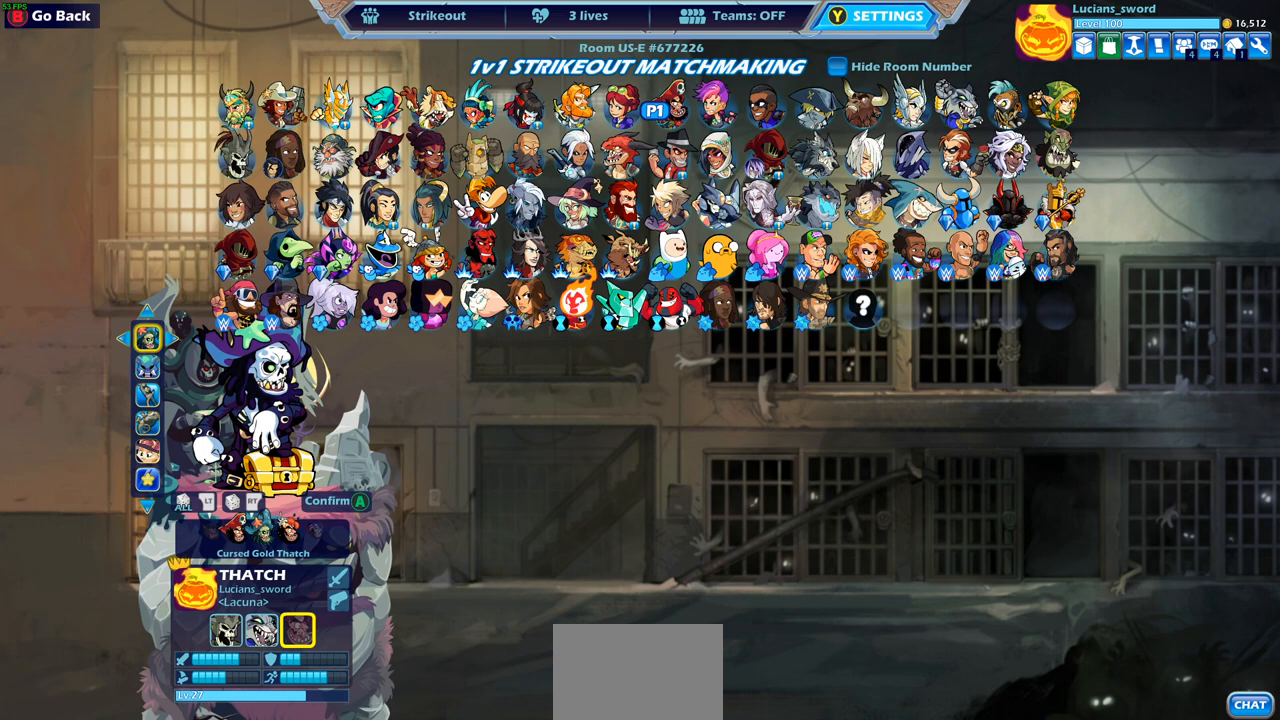
{"buttons": [], "left_stick": "center", "right_stick": "center", "events": []}
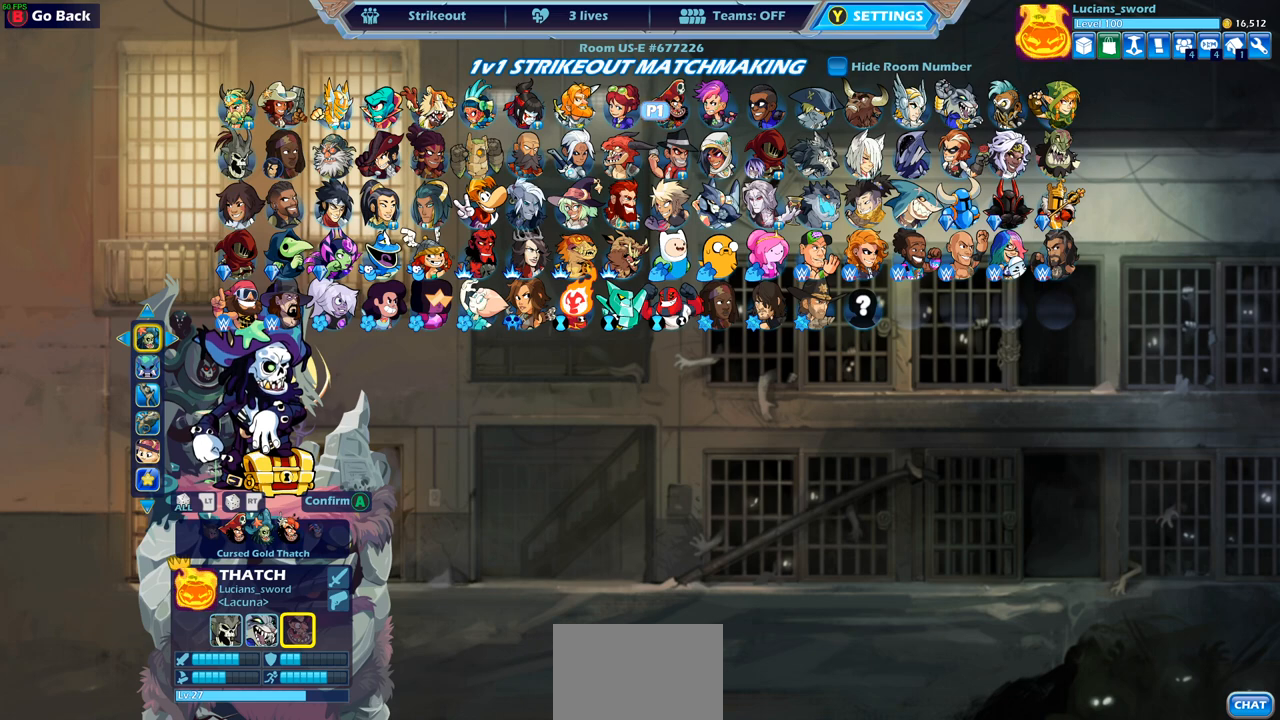
{"buttons": [], "left_stick": "center", "right_stick": "center", "events": [[217, "CIRCLE", "down"], [300, "CIRCLE", "up"]]}
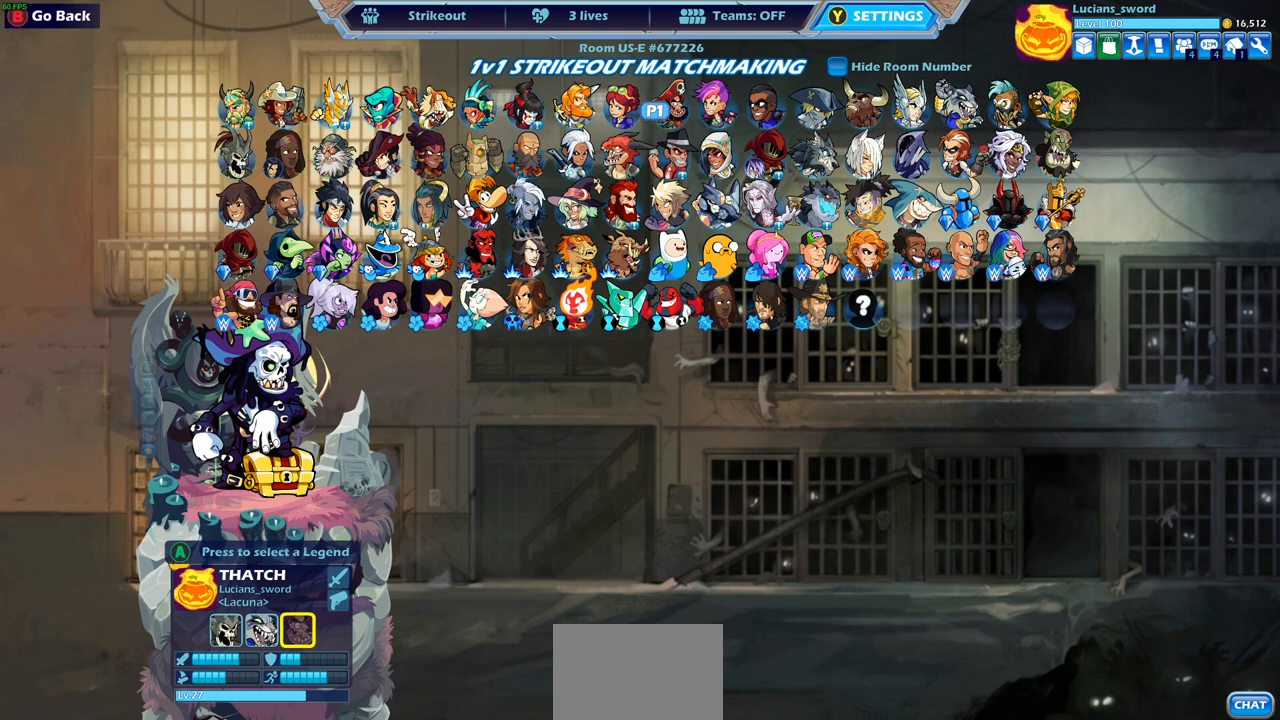
{"buttons": [], "left_stick": "center", "right_stick": "center", "events": [[167, "CIRCLE", "down"], [250, "CIRCLE", "up"]]}
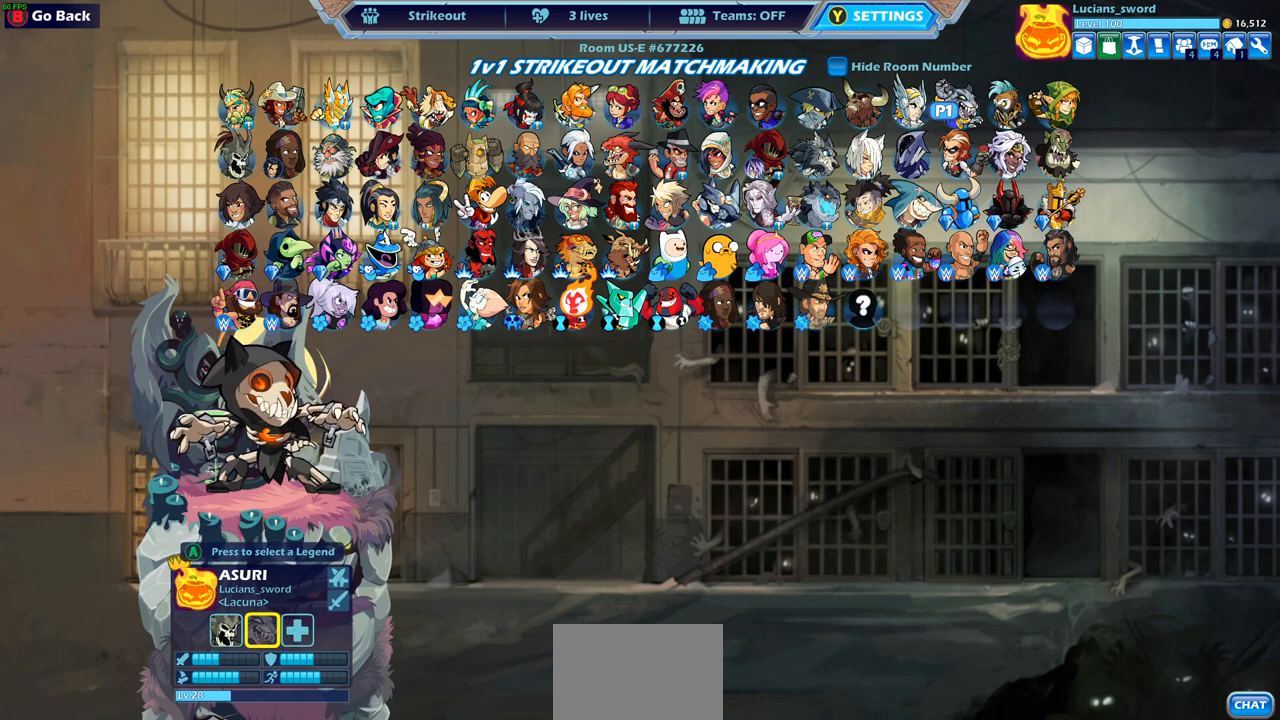
{"buttons": ["DPAD_RIGHT"], "left_stick": "center", "right_stick": "center", "events": [[167, "CIRCLE", "down"], [233, "CIRCLE", "up"], [433, "DPAD_RIGHT", "down"]]}